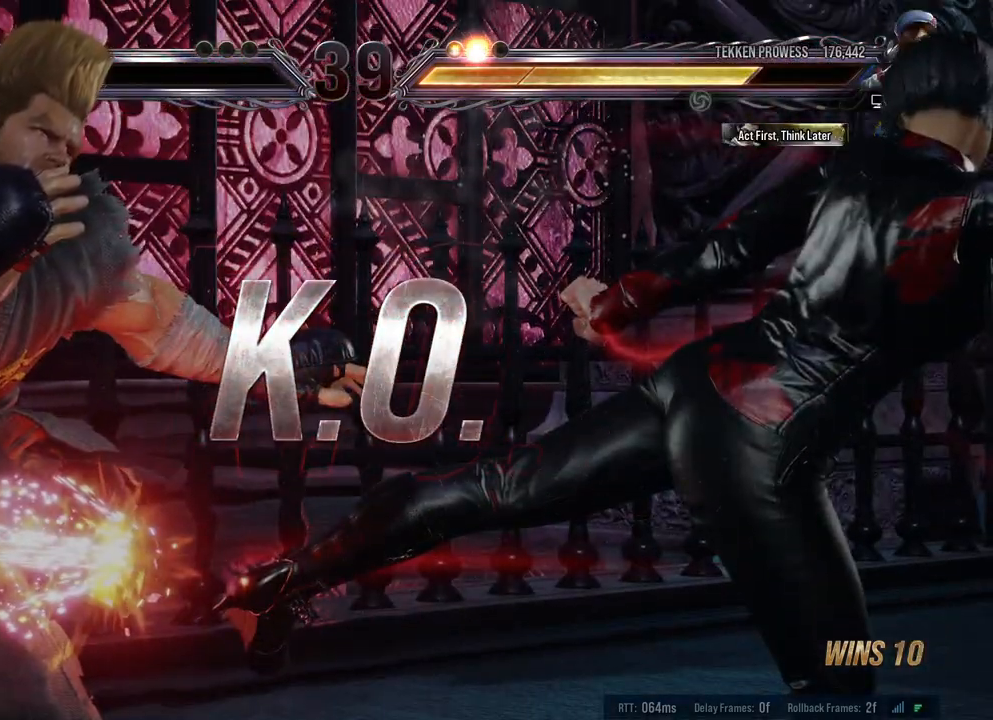
Gameplay with a controller (Xbox layout); each line is a JSON object with the inputs held at the frame after it. "events" lists button and stick changes between this image and that frame as [ms after this image, input, new state], when the widget could be followed in between. Not read: L2 R2.
{"buttons": [], "left_stick": "center", "right_stick": "center", "events": []}
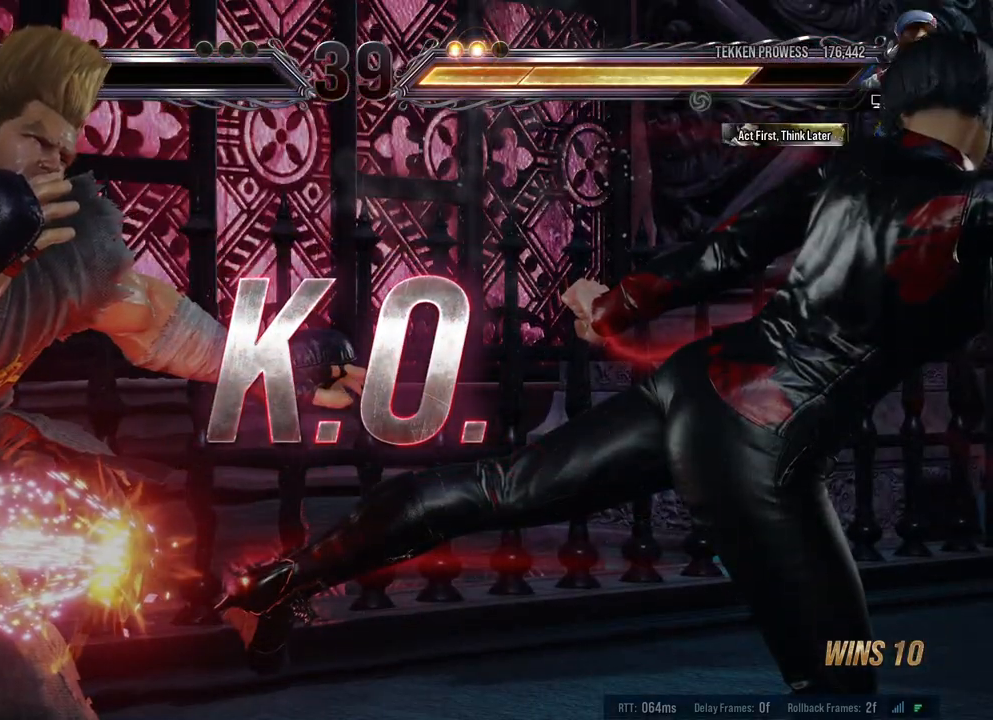
{"buttons": [], "left_stick": "left", "right_stick": "center", "events": [[367, "left_stick", "left"]]}
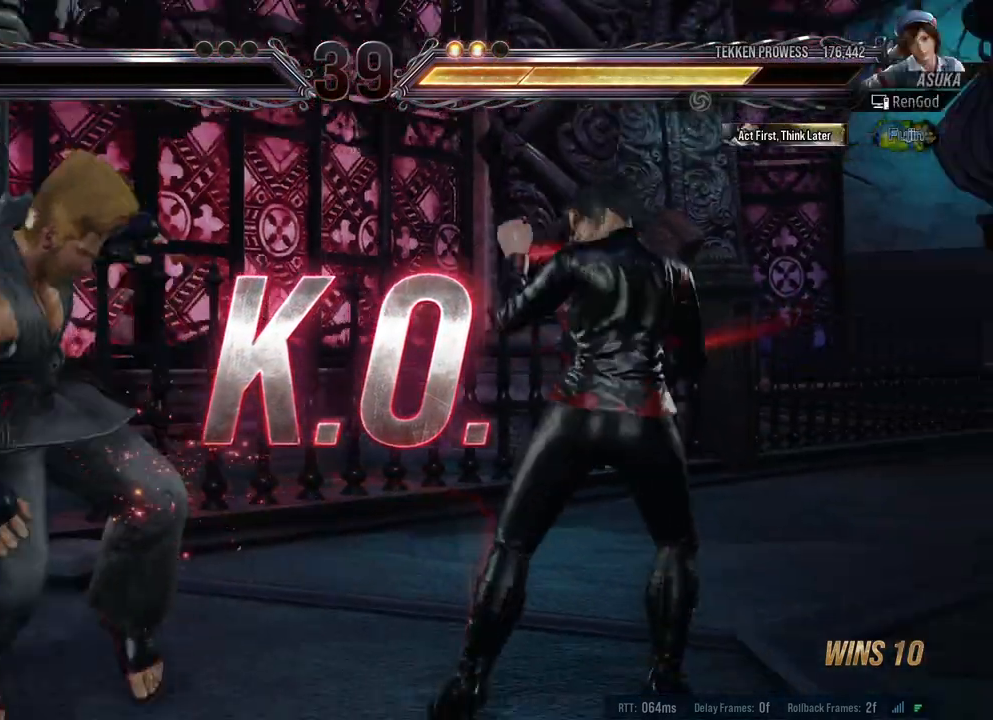
{"buttons": ["Y"], "left_stick": "center", "right_stick": "center", "events": [[133, "left_stick", "down-right"], [150, "X", "down"], [250, "X", "up"], [267, "Y", "down"], [333, "left_stick", "center"]]}
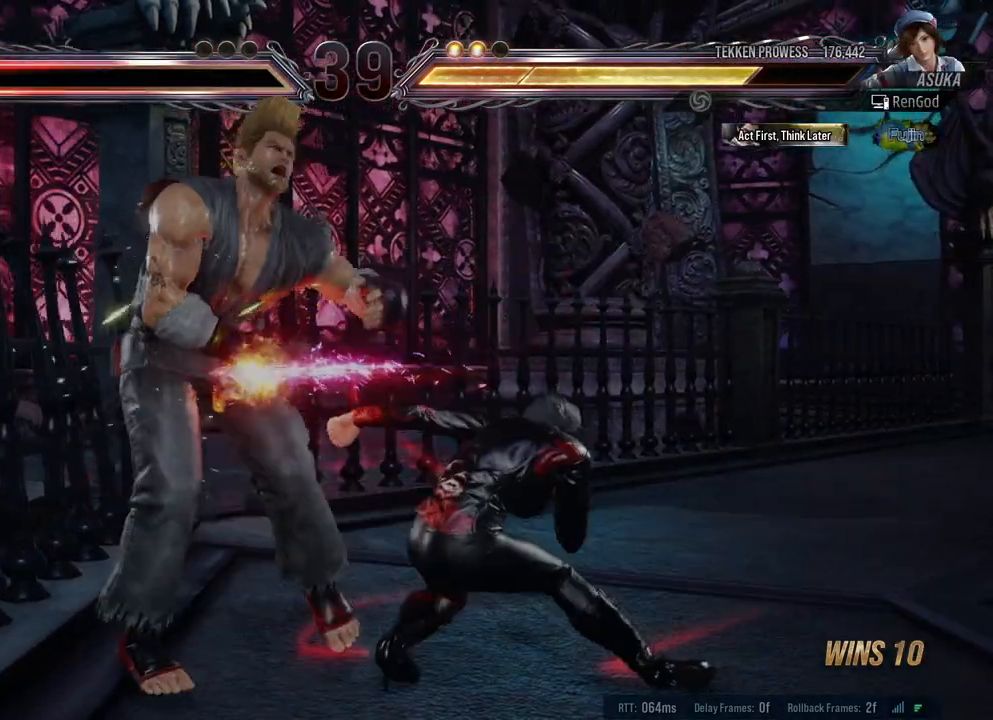
{"buttons": ["Y"], "left_stick": "center", "right_stick": "center", "events": []}
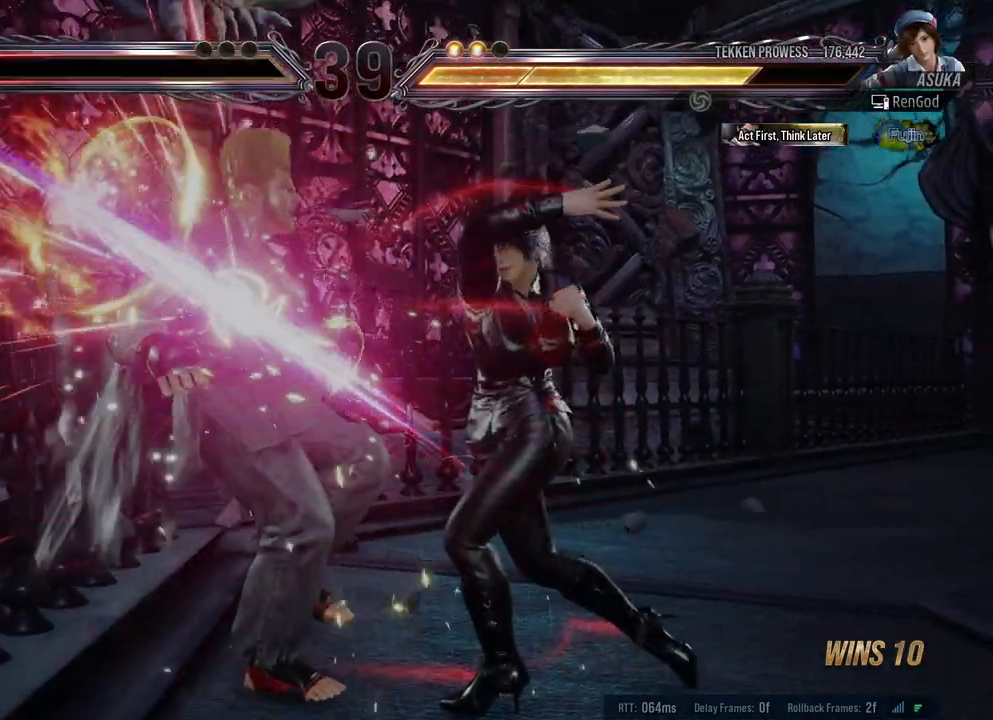
{"buttons": [], "left_stick": "center", "right_stick": "center", "events": [[33, "Y", "up"], [267, "left_stick", "down-right"], [300, "Y", "down"], [383, "Y", "up"], [483, "left_stick", "center"]]}
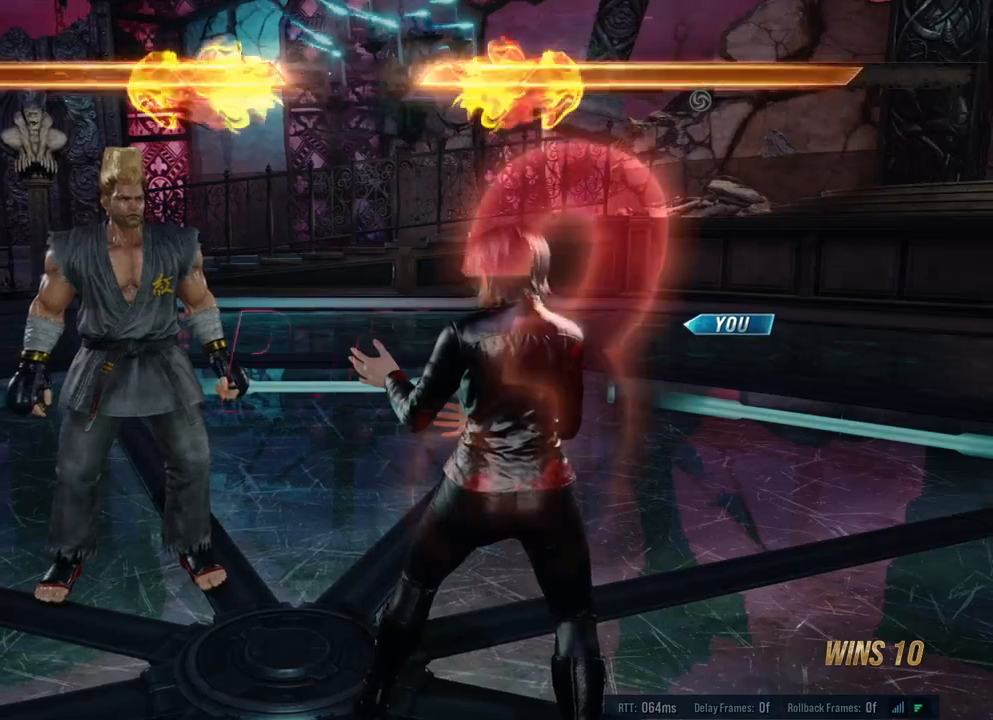
{"buttons": [], "left_stick": "center", "right_stick": "center", "events": []}
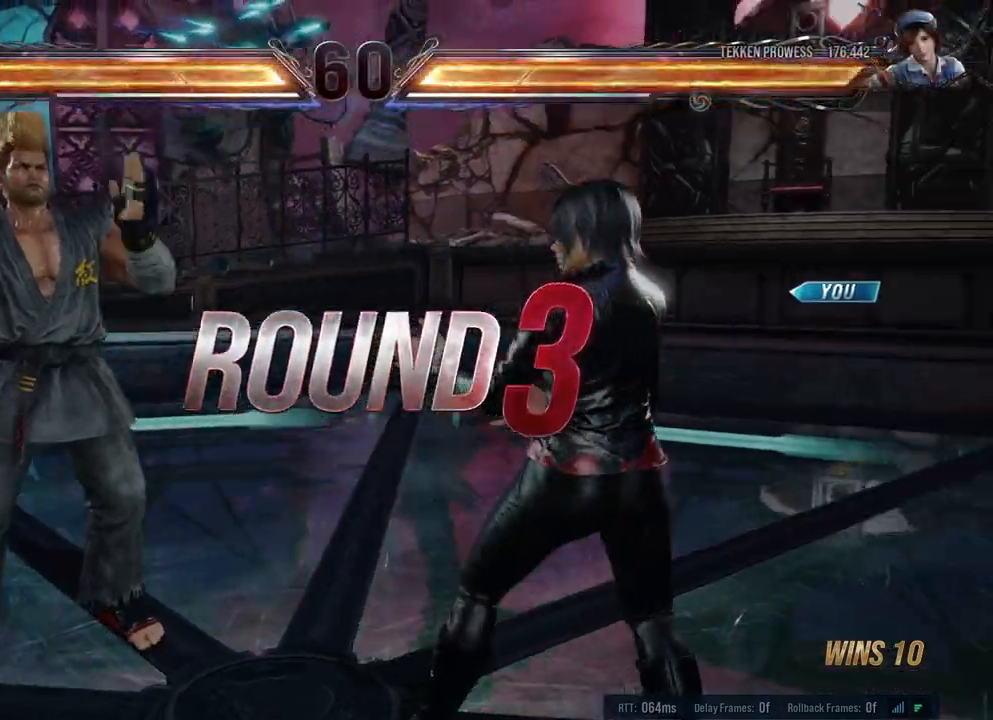
{"buttons": [], "left_stick": "center", "right_stick": "center", "events": []}
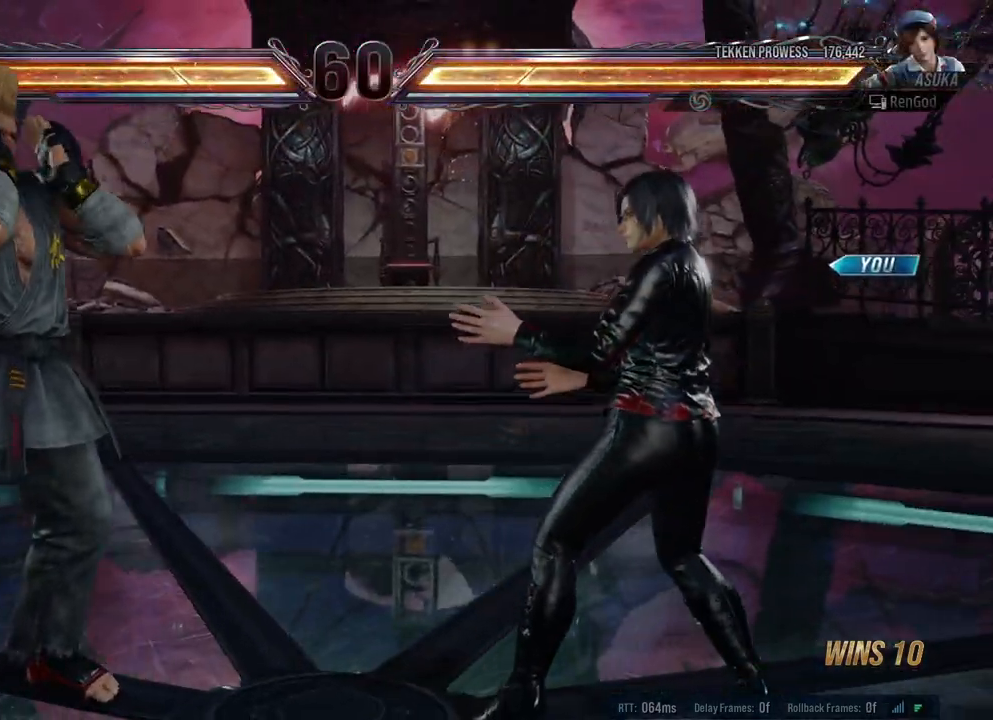
{"buttons": [], "left_stick": "center", "right_stick": "center", "events": []}
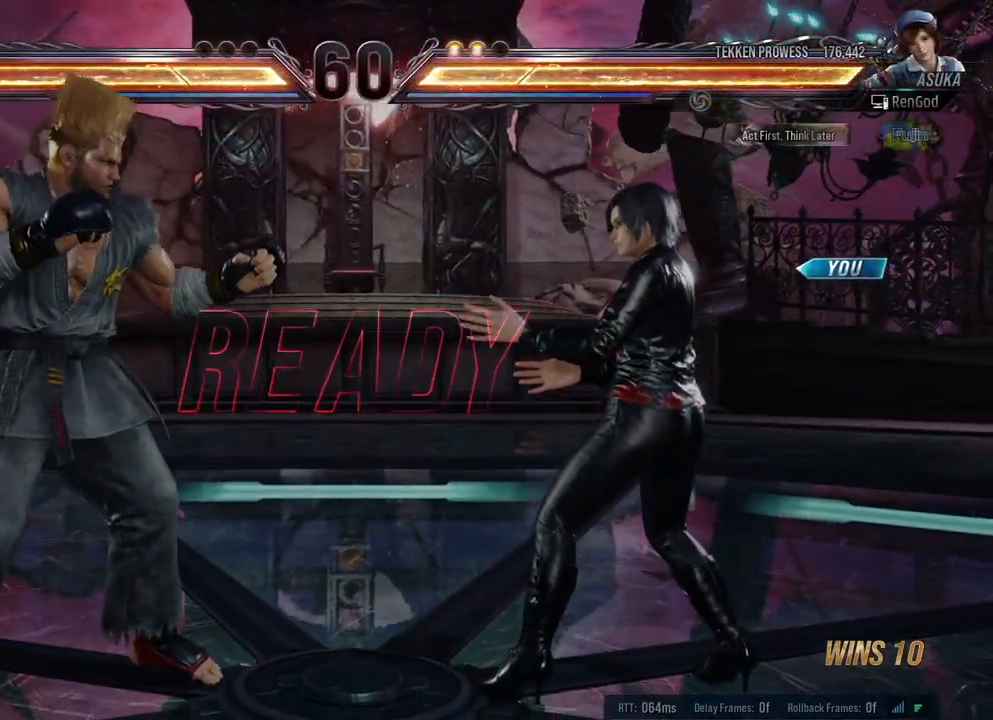
{"buttons": [], "left_stick": "center", "right_stick": "center", "events": []}
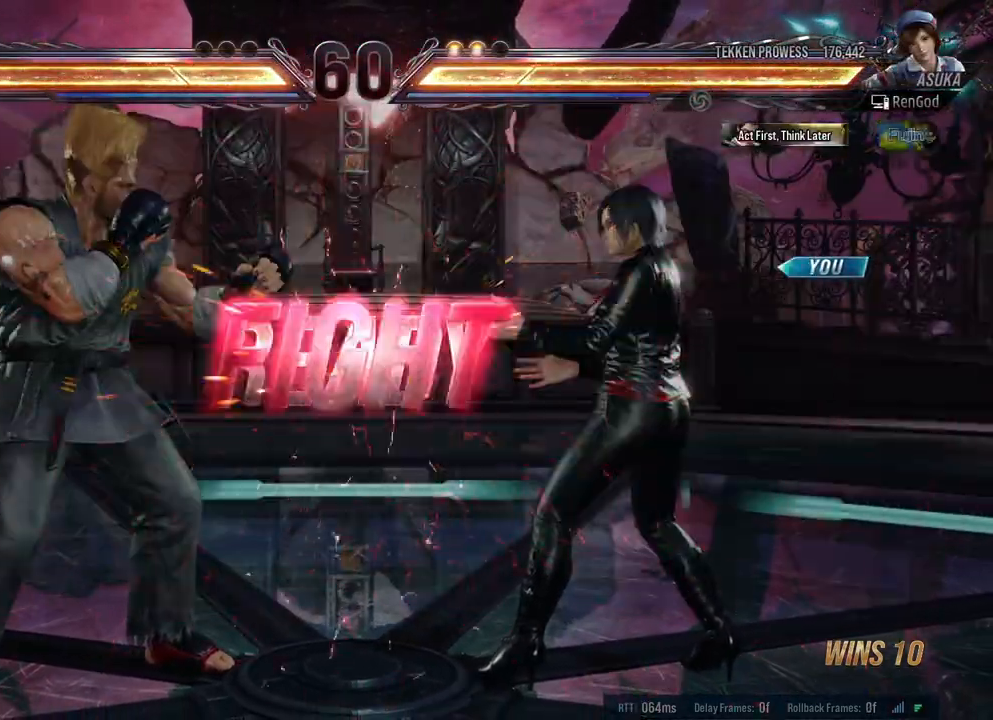
{"buttons": [], "left_stick": "up-left", "right_stick": "center", "events": [[467, "left_stick", "up-left"]]}
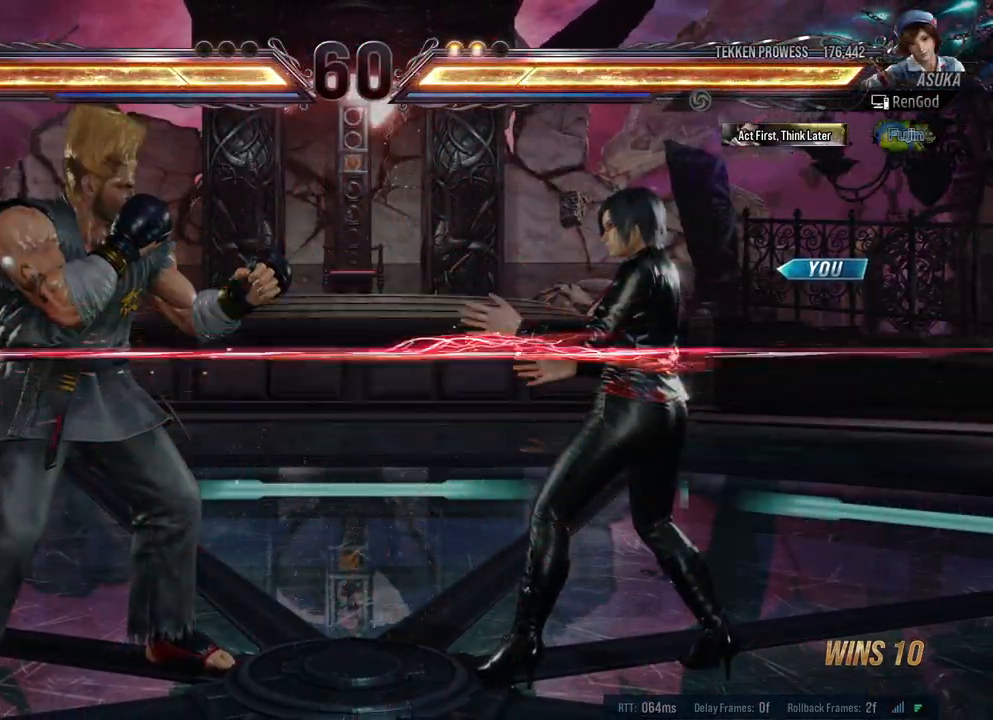
{"buttons": [], "left_stick": "down-right", "right_stick": "center", "events": [[33, "A", "down"], [100, "A", "up"], [117, "left_stick", "center"], [450, "left_stick", "down-right"]]}
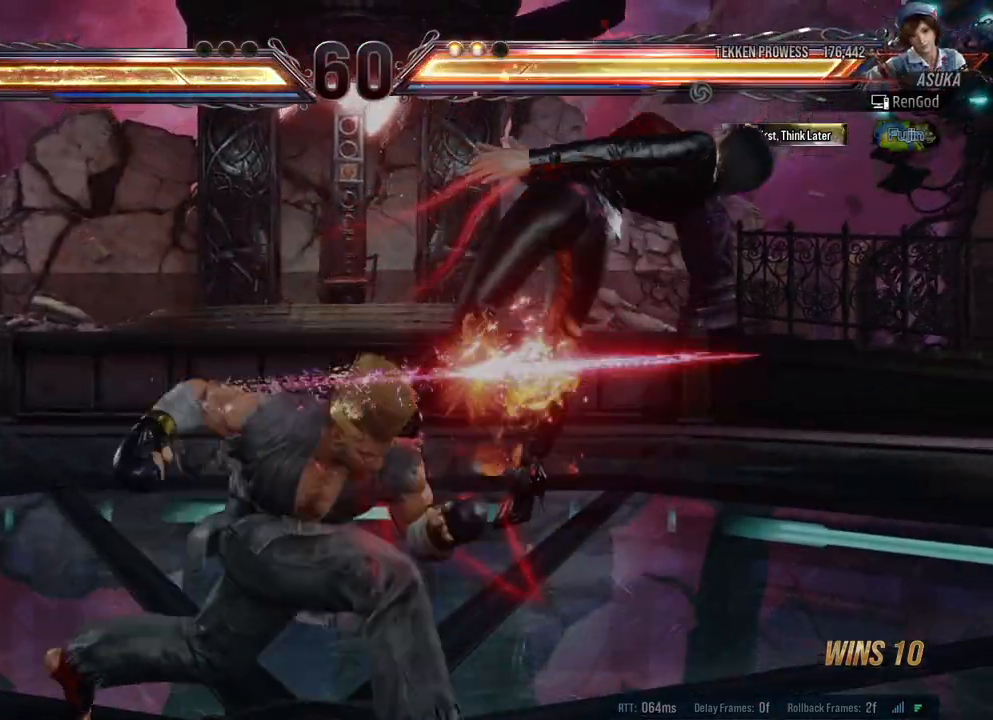
{"buttons": [], "left_stick": "center", "right_stick": "center", "events": [[33, "B", "down"], [67, "B", "up"], [167, "left_stick", "center"]]}
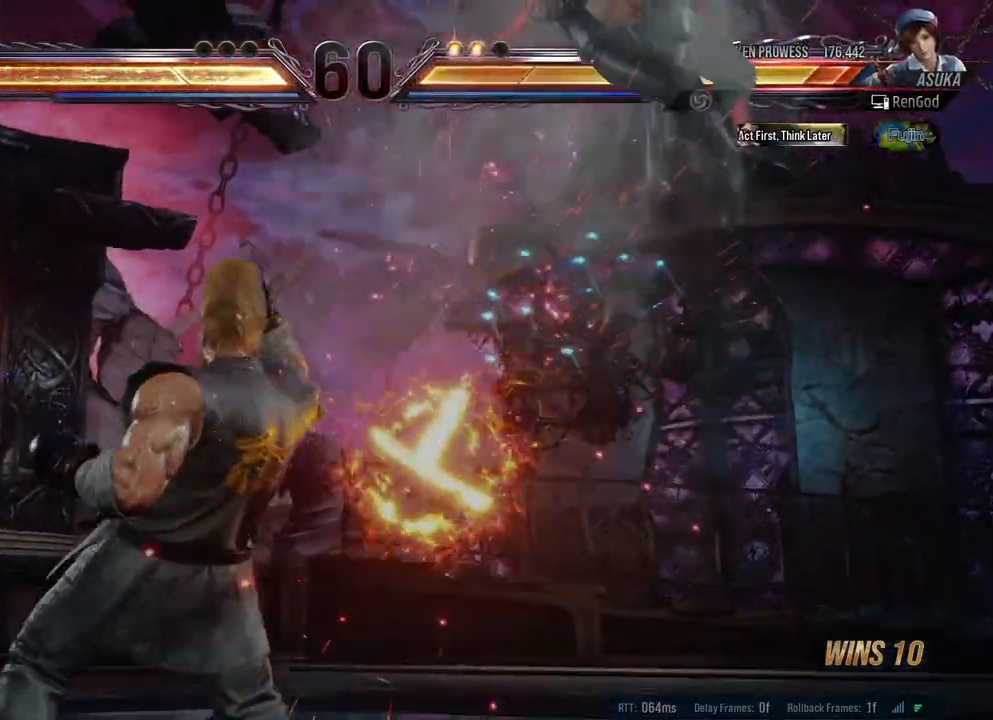
{"buttons": ["B", "X", "Y"], "left_stick": "right", "right_stick": "center", "events": [[500, "B", "down"], [500, "X", "down"], [500, "Y", "down"], [500, "left_stick", "right"]]}
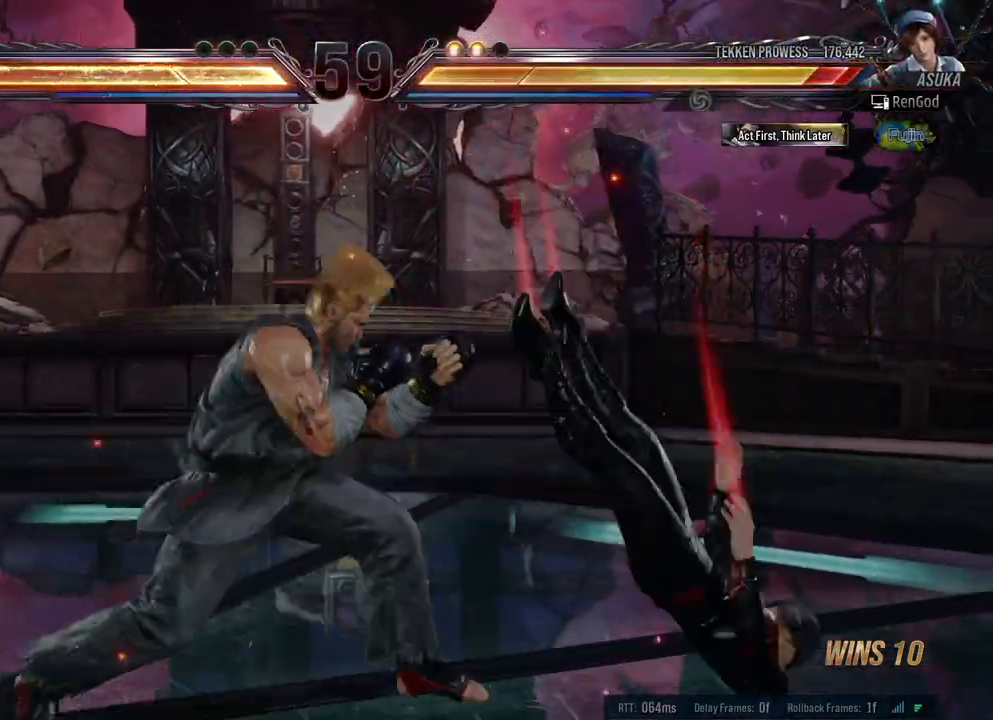
{"buttons": ["B", "Y"], "left_stick": "right", "right_stick": "center", "events": [[150, "B", "up"], [150, "X", "up"], [167, "Y", "up"], [500, "B", "down"], [500, "Y", "down"]]}
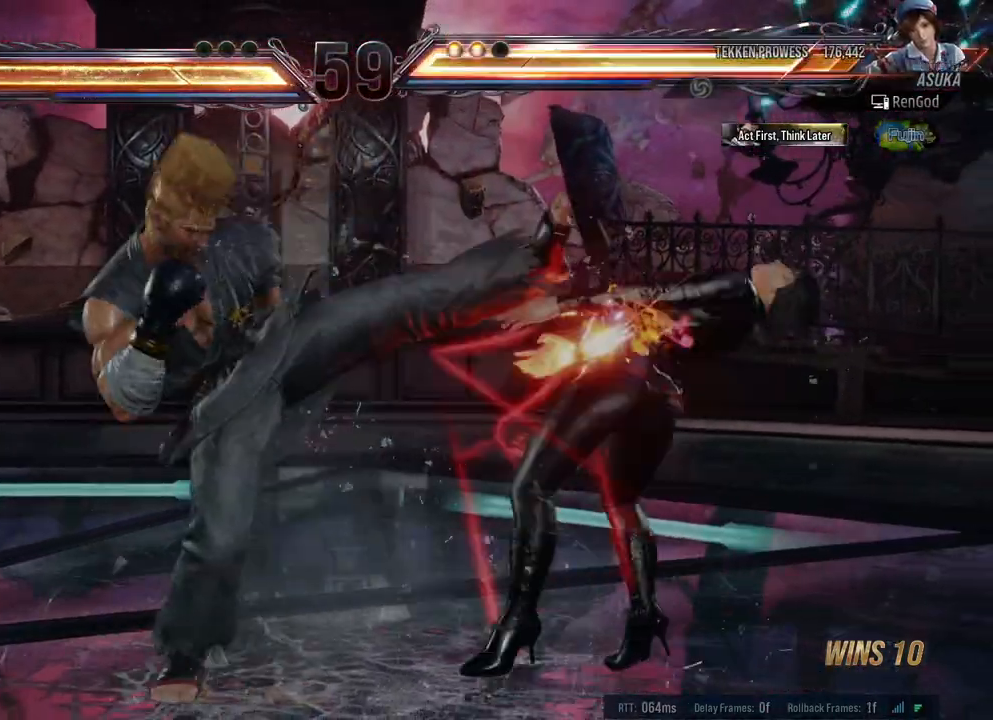
{"buttons": [], "left_stick": "right", "right_stick": "center", "events": [[17, "X", "down"], [50, "A", "down"], [117, "A", "up"], [133, "B", "up"], [150, "X", "up"], [150, "Y", "up"]]}
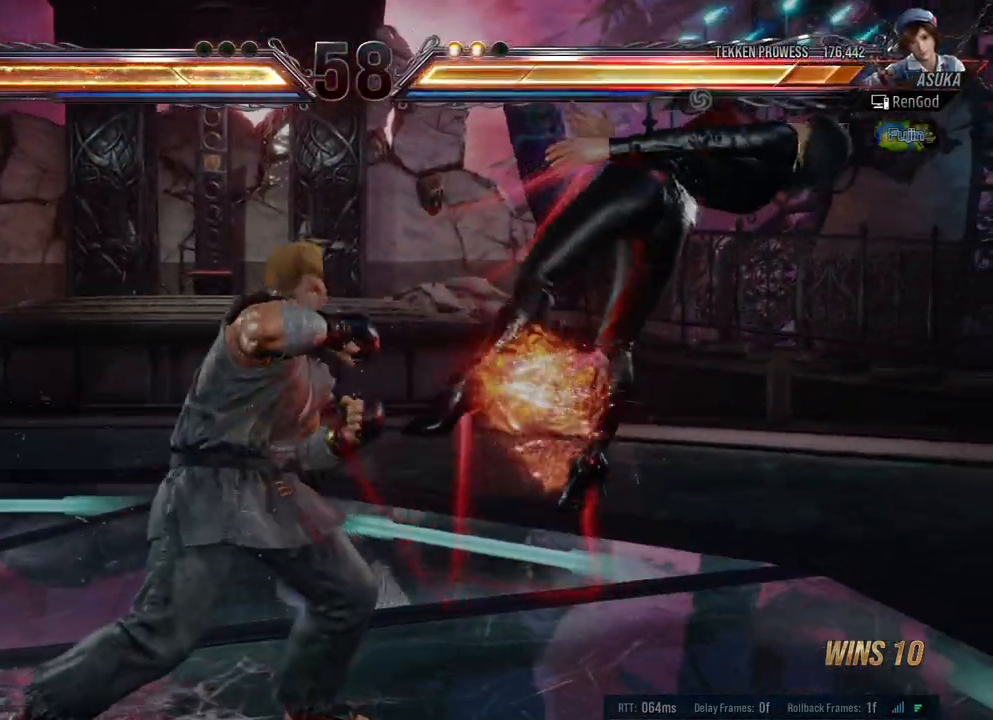
{"buttons": ["A", "B", "X", "Y"], "left_stick": "center", "right_stick": "center", "events": [[333, "left_stick", "center"], [417, "B", "down"], [417, "Y", "down"], [433, "X", "down"], [467, "A", "down"]]}
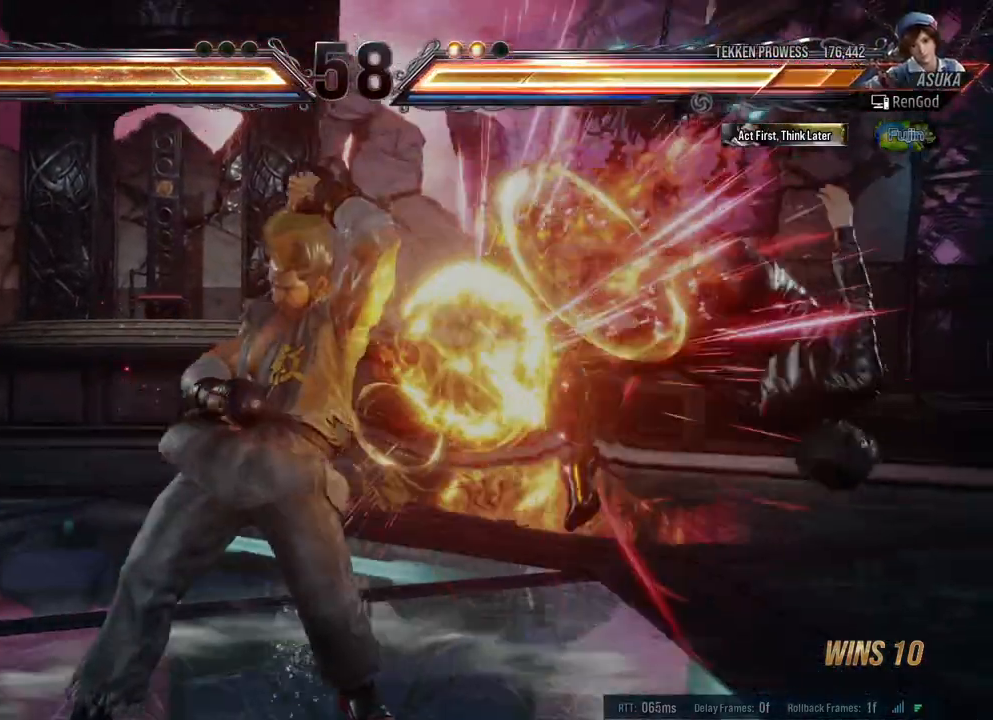
{"buttons": ["A", "B", "X", "Y"], "left_stick": "right", "right_stick": "center", "events": [[67, "left_stick", "right"], [100, "A", "up"], [117, "B", "up"], [133, "X", "up"], [133, "Y", "up"], [467, "B", "down"], [467, "X", "down"], [467, "Y", "down"], [483, "A", "down"]]}
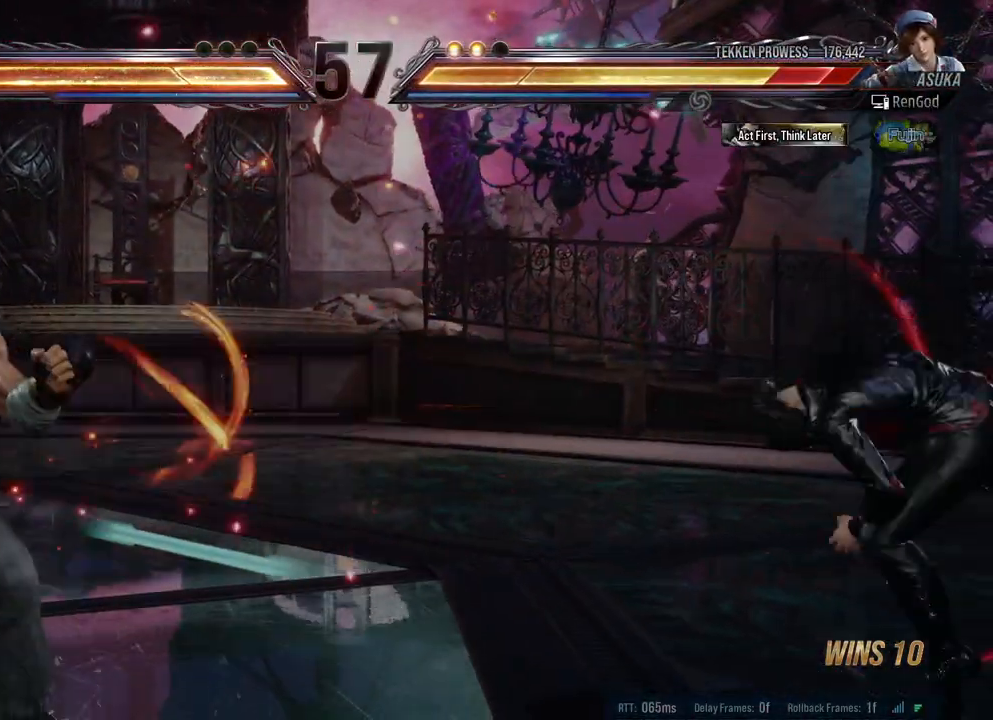
{"buttons": [], "left_stick": "right", "right_stick": "center", "events": [[450, "A", "up"], [483, "B", "up"], [483, "X", "up"], [500, "Y", "up"]]}
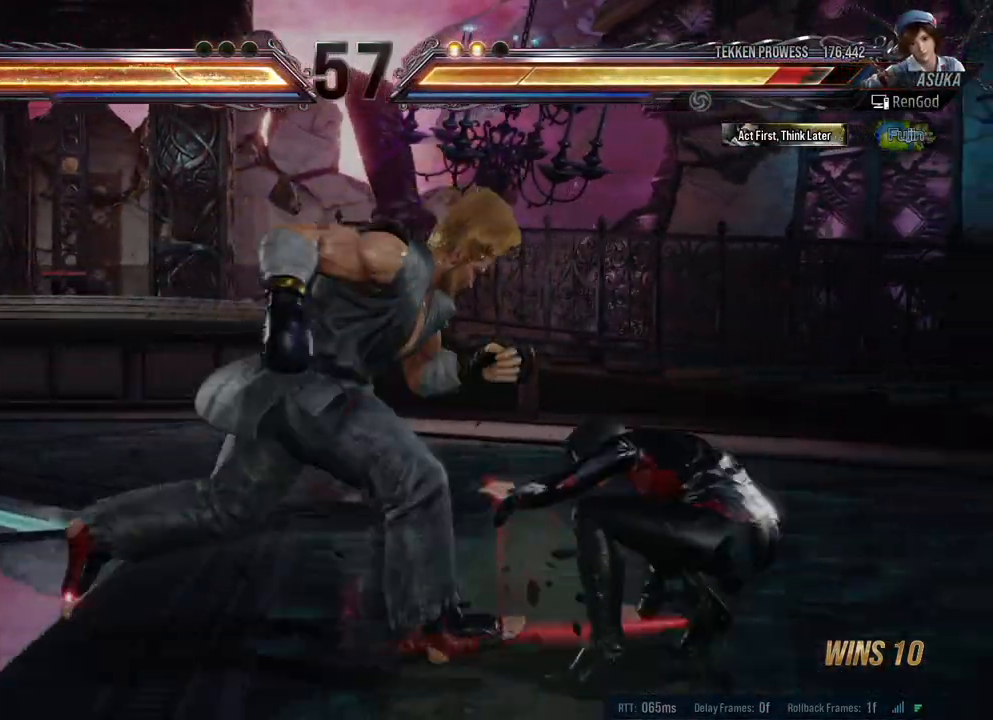
{"buttons": [], "left_stick": "right", "right_stick": "center", "events": [[33, "left_stick", "center"], [83, "left_stick", "right"]]}
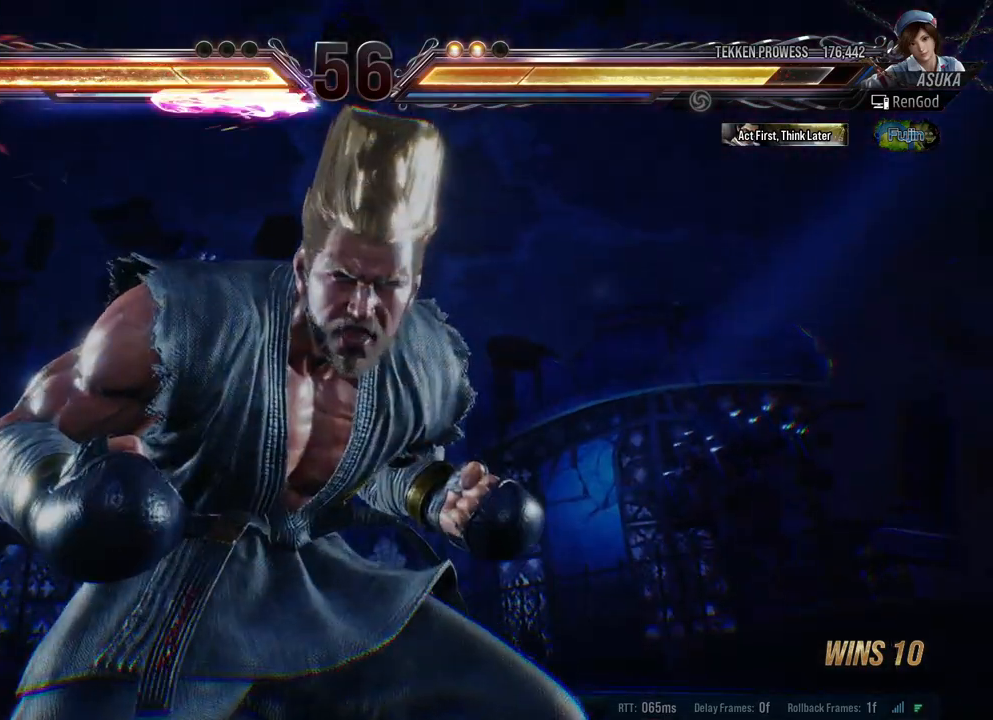
{"buttons": [], "left_stick": "right", "right_stick": "center", "events": []}
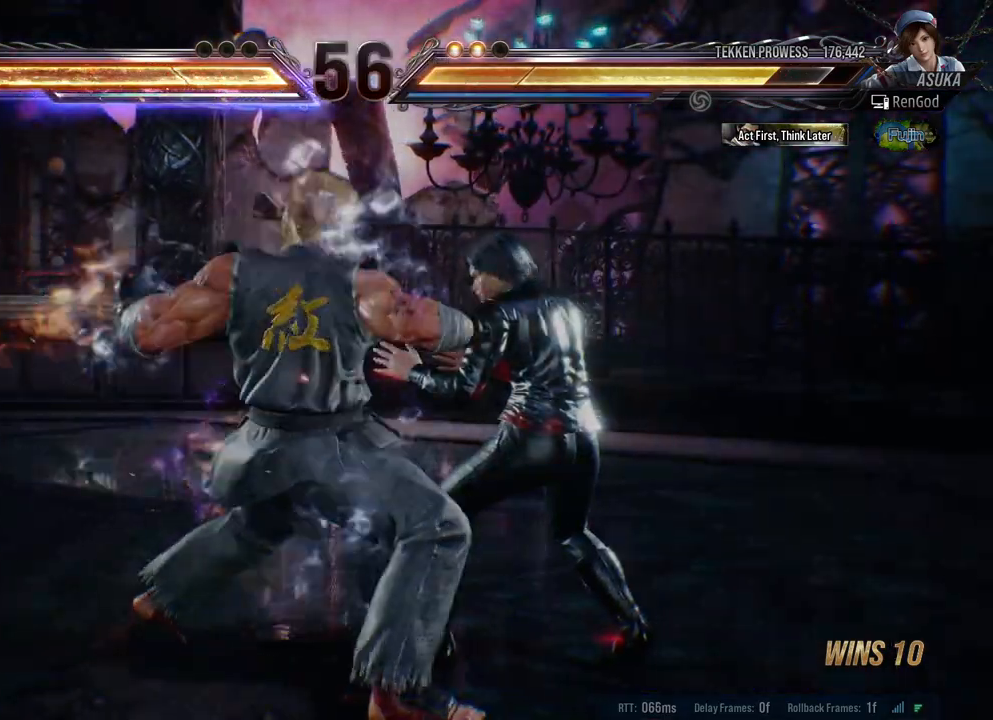
{"buttons": [], "left_stick": "center", "right_stick": "center", "events": [[483, "left_stick", "center"]]}
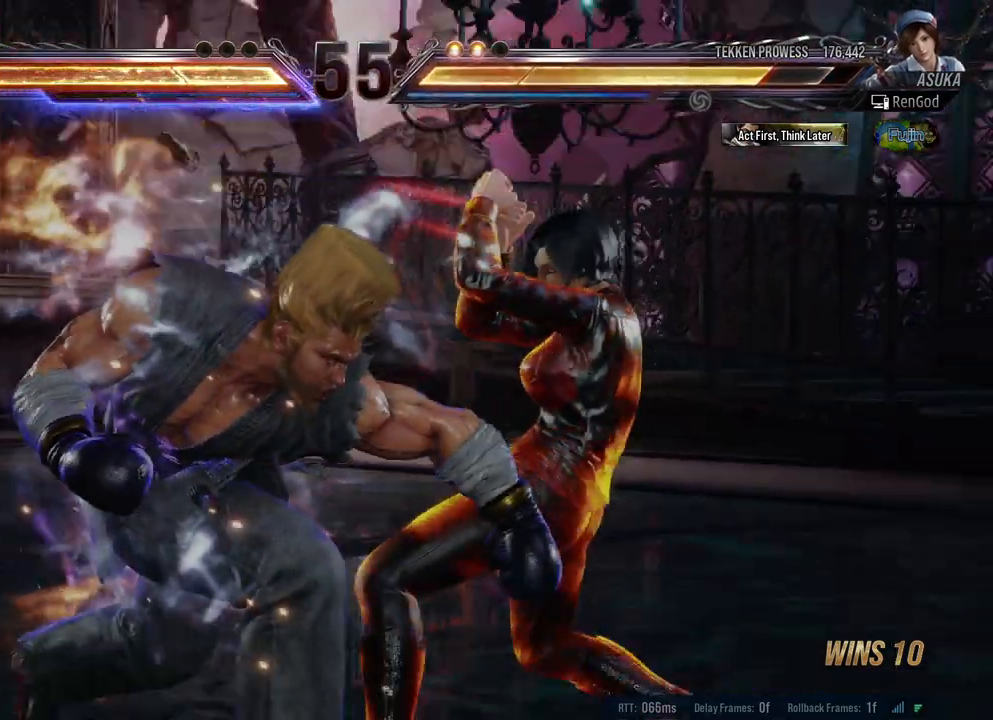
{"buttons": [], "left_stick": "center", "right_stick": "center", "events": [[417, "left_stick", "down"], [500, "left_stick", "center"]]}
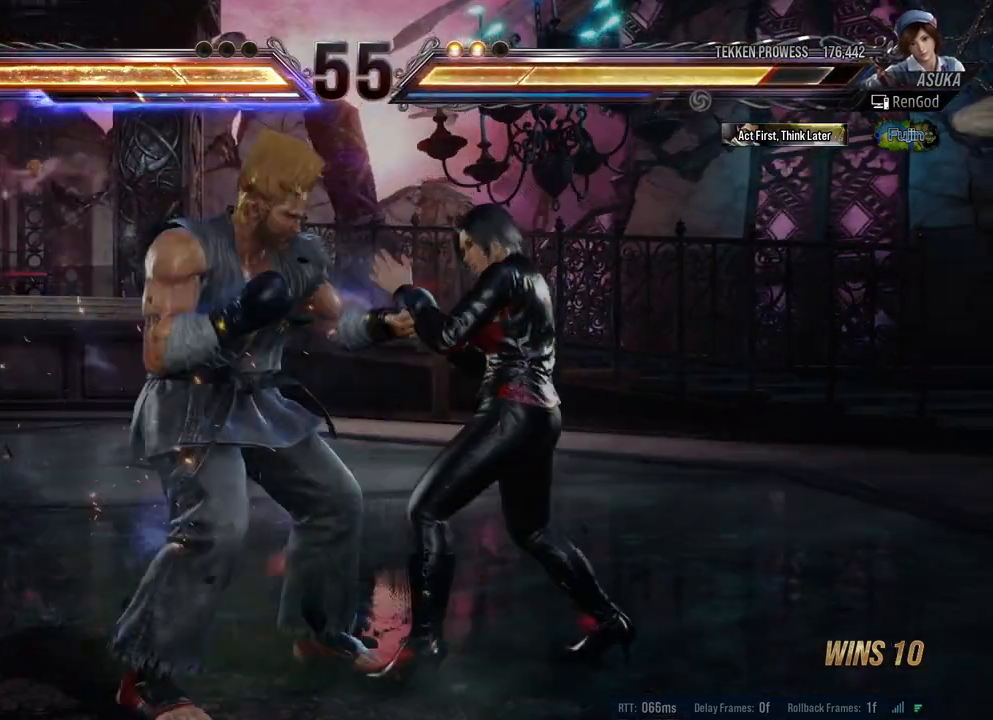
{"buttons": ["X"], "left_stick": "center", "right_stick": "center", "events": [[50, "left_stick", "down"], [167, "left_stick", "center"], [217, "A", "down"], [317, "A", "up"], [400, "X", "down"]]}
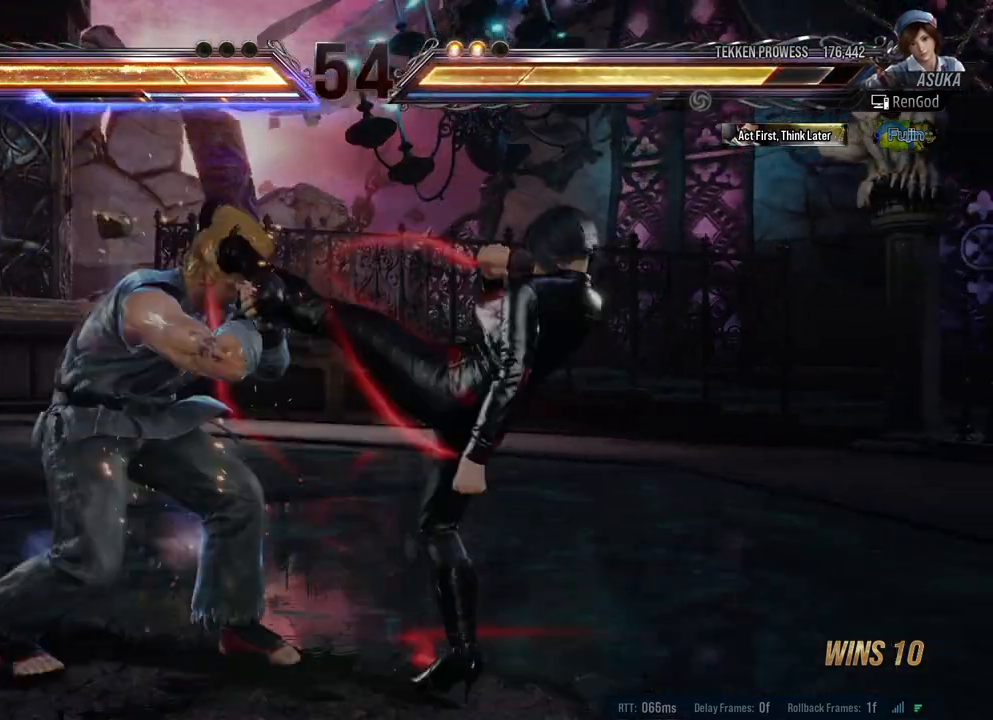
{"buttons": [], "left_stick": "center", "right_stick": "center", "events": [[100, "X", "up"]]}
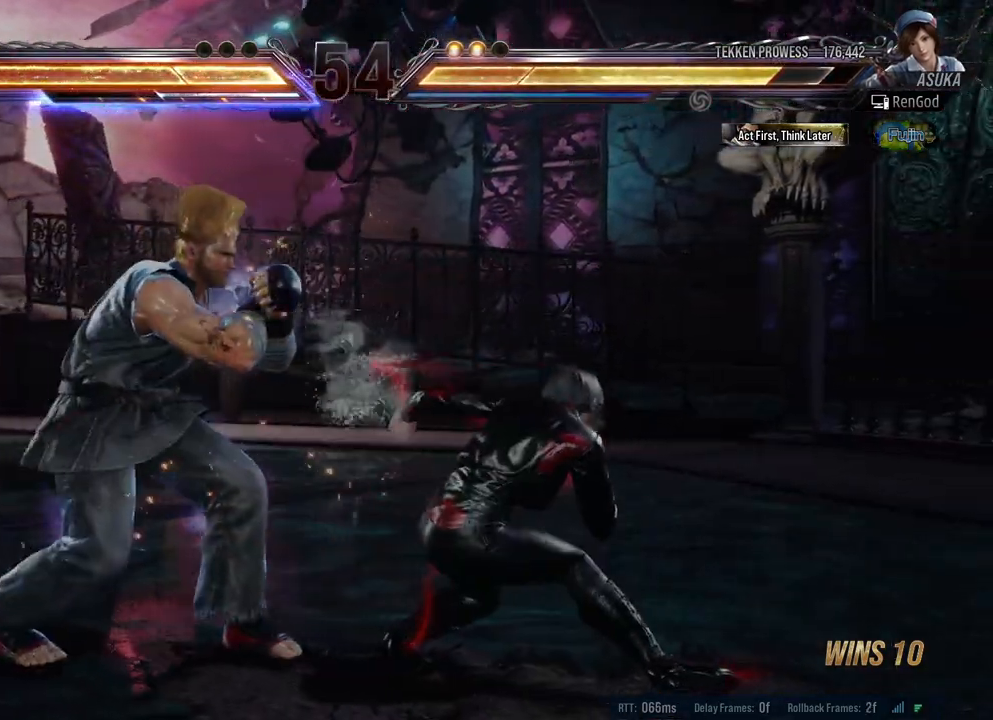
{"buttons": [], "left_stick": "right", "right_stick": "center", "events": [[133, "left_stick", "down"], [200, "X", "down"], [283, "X", "up"], [300, "left_stick", "center"], [467, "left_stick", "right"]]}
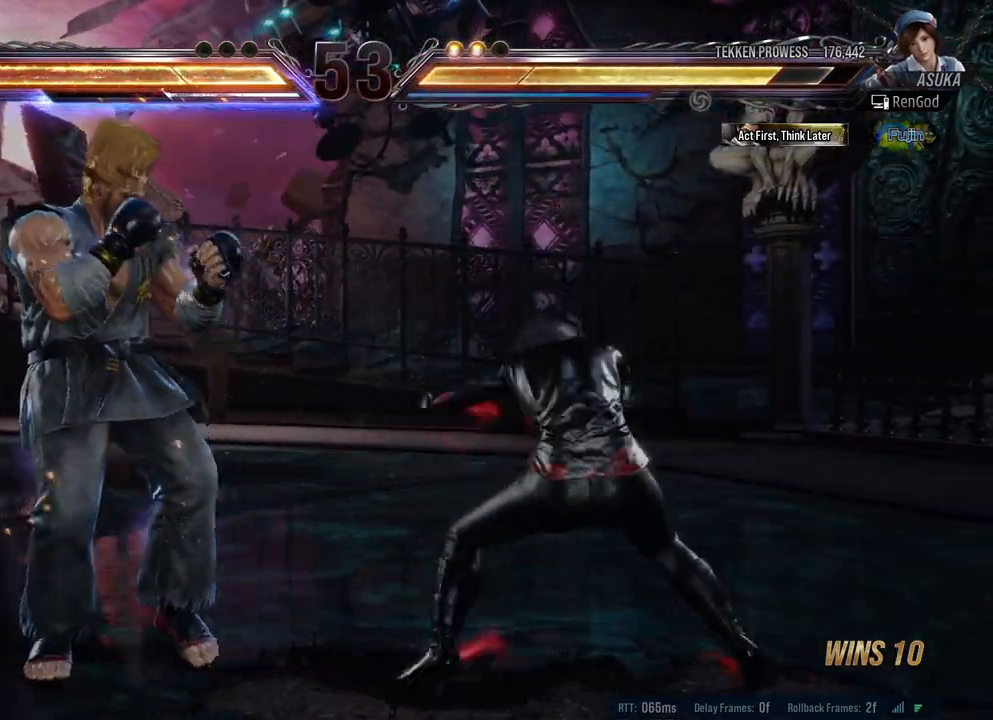
{"buttons": [], "left_stick": "down-right", "right_stick": "center", "events": [[300, "left_stick", "center"], [383, "left_stick", "down-right"]]}
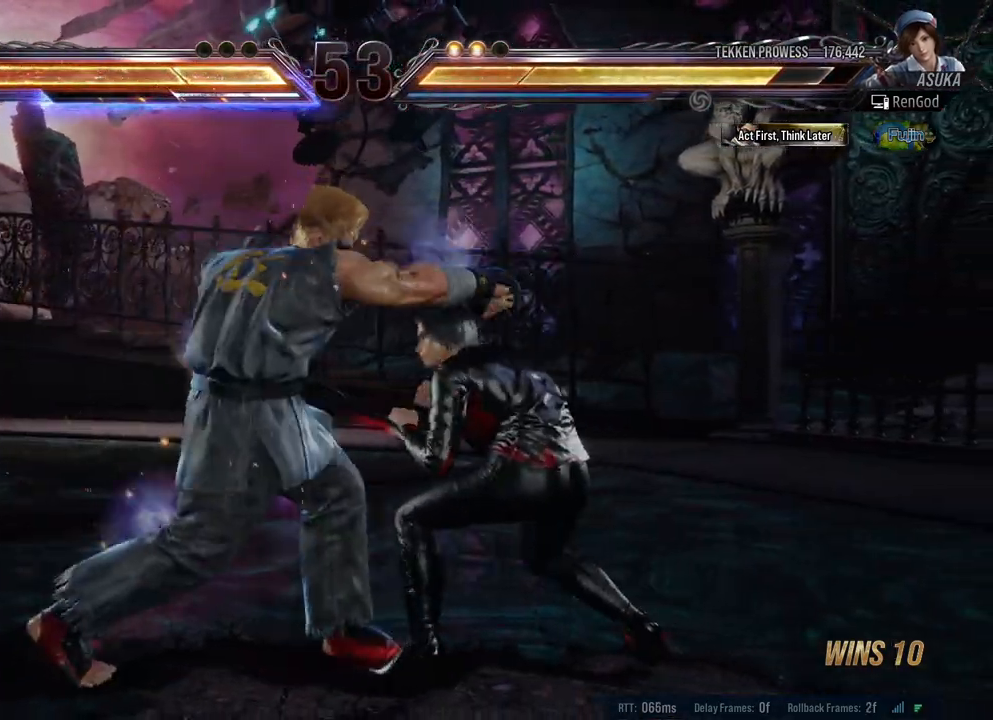
{"buttons": [], "left_stick": "center", "right_stick": "center", "events": [[50, "left_stick", "right"], [267, "left_stick", "center"], [317, "left_stick", "down"], [417, "left_stick", "center"]]}
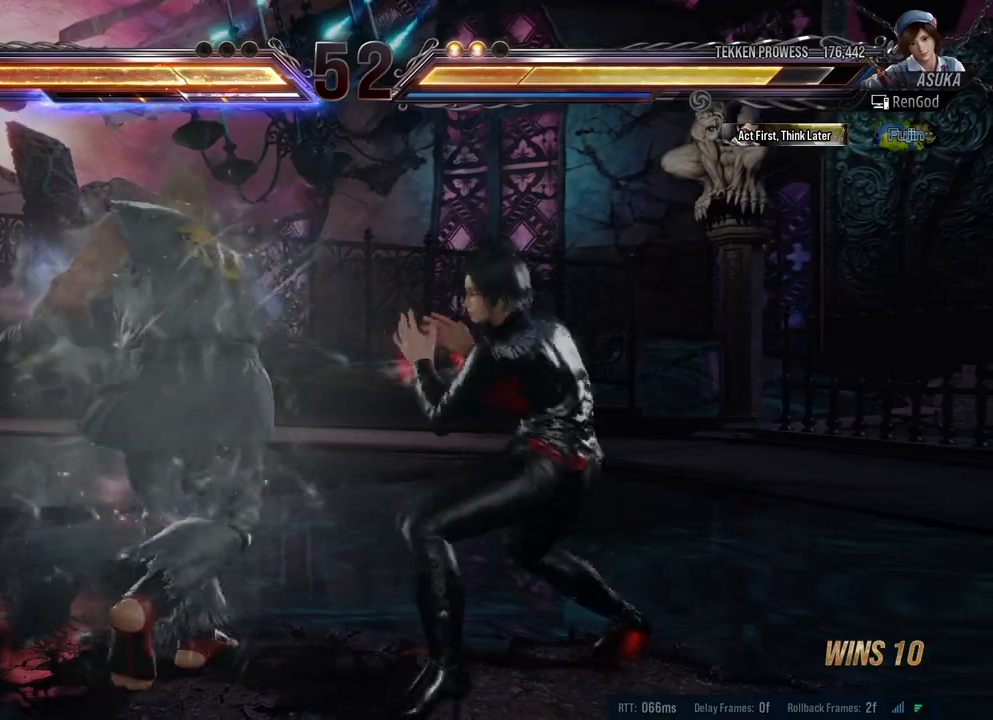
{"buttons": [], "left_stick": "center", "right_stick": "center", "events": [[17, "Y", "down"], [133, "Y", "up"], [217, "left_stick", "right"], [350, "left_stick", "center"]]}
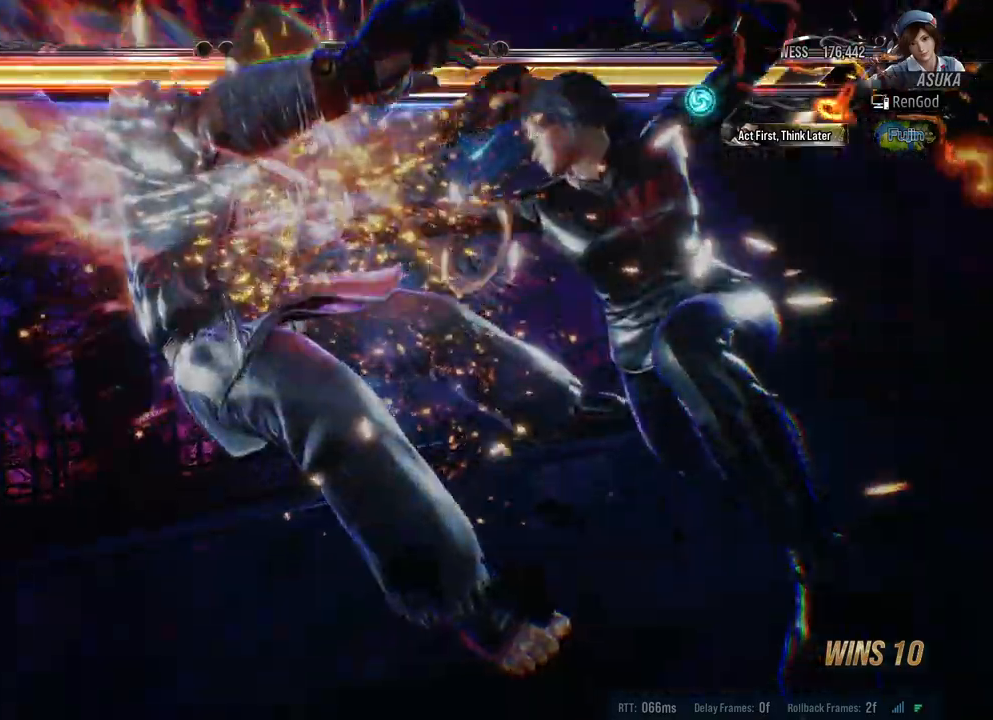
{"buttons": ["A"], "left_stick": "center", "right_stick": "center", "events": [[467, "A", "down"]]}
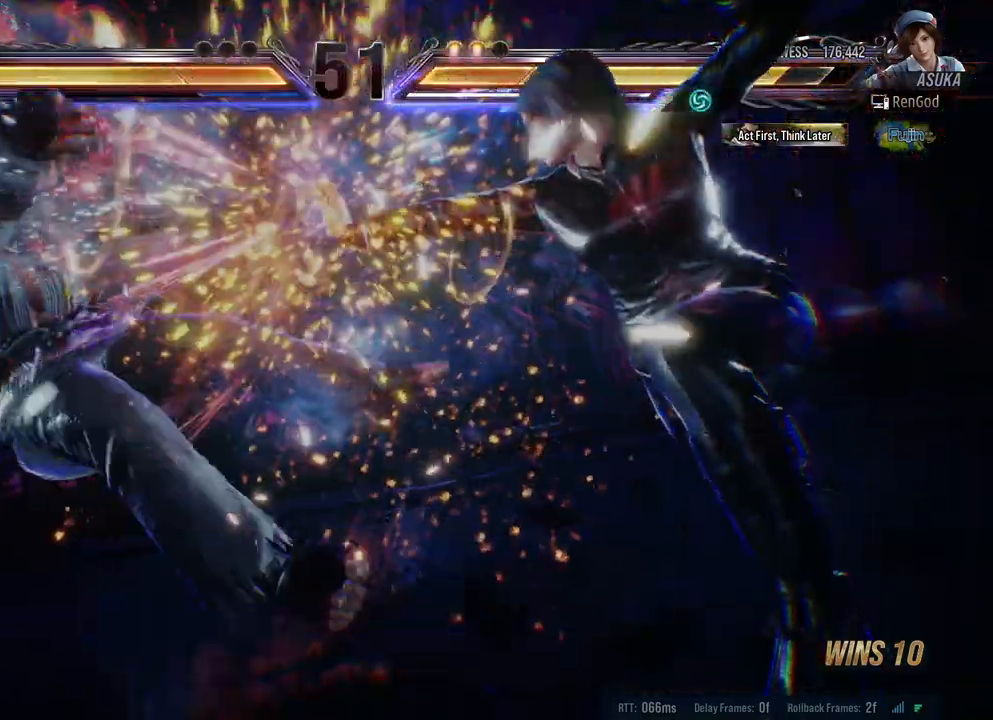
{"buttons": [], "left_stick": "center", "right_stick": "center", "events": [[50, "A", "up"]]}
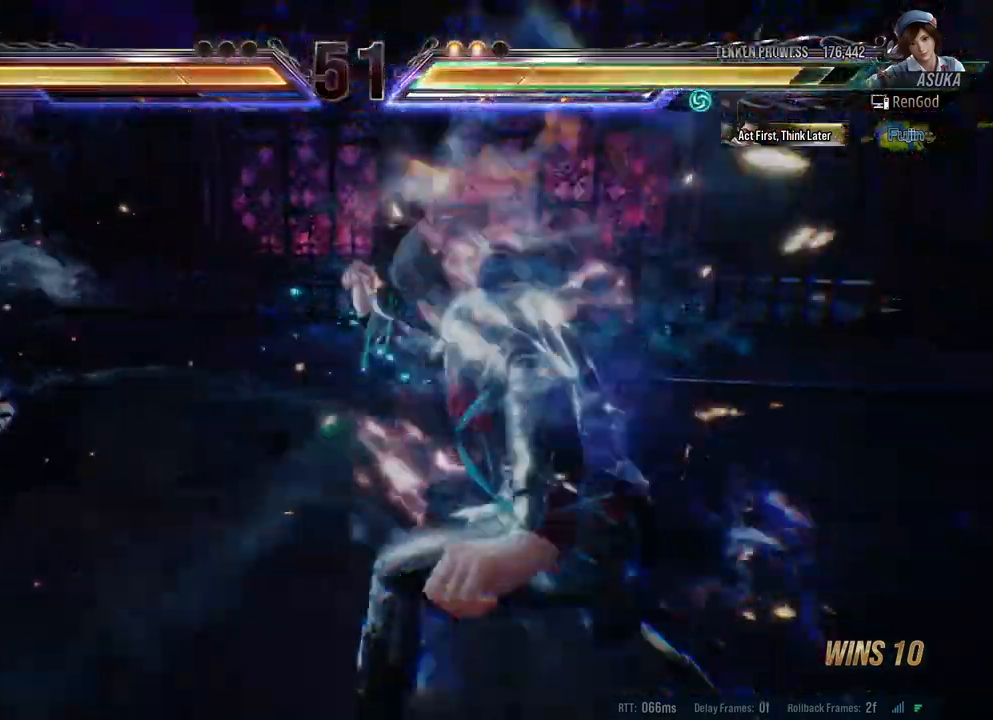
{"buttons": [], "left_stick": "down", "right_stick": "center", "events": [[467, "left_stick", "down"]]}